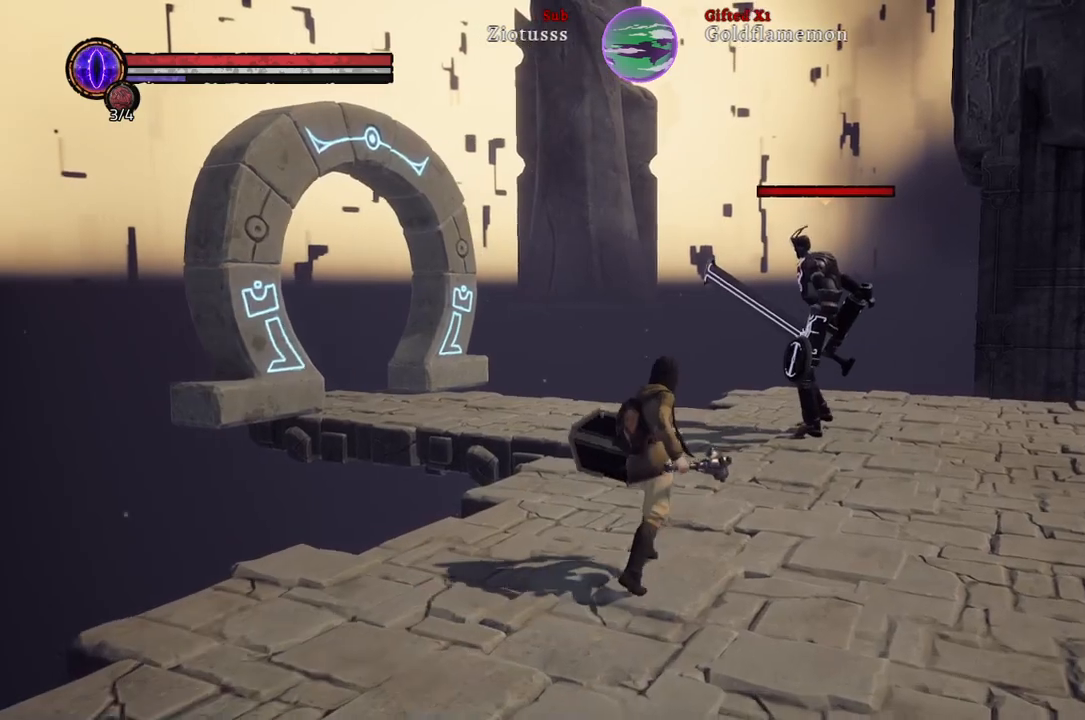
Gameplay with a controller (Xbox layout); each line is a JSON object with the inputs held at the frame after it. "events" lists button and stick changes between this image and that frame as [ms after this image, input, new state], when the widget could be followed in between.
{"buttons": [], "left_stick": "up-right", "right_stick": "center", "events": []}
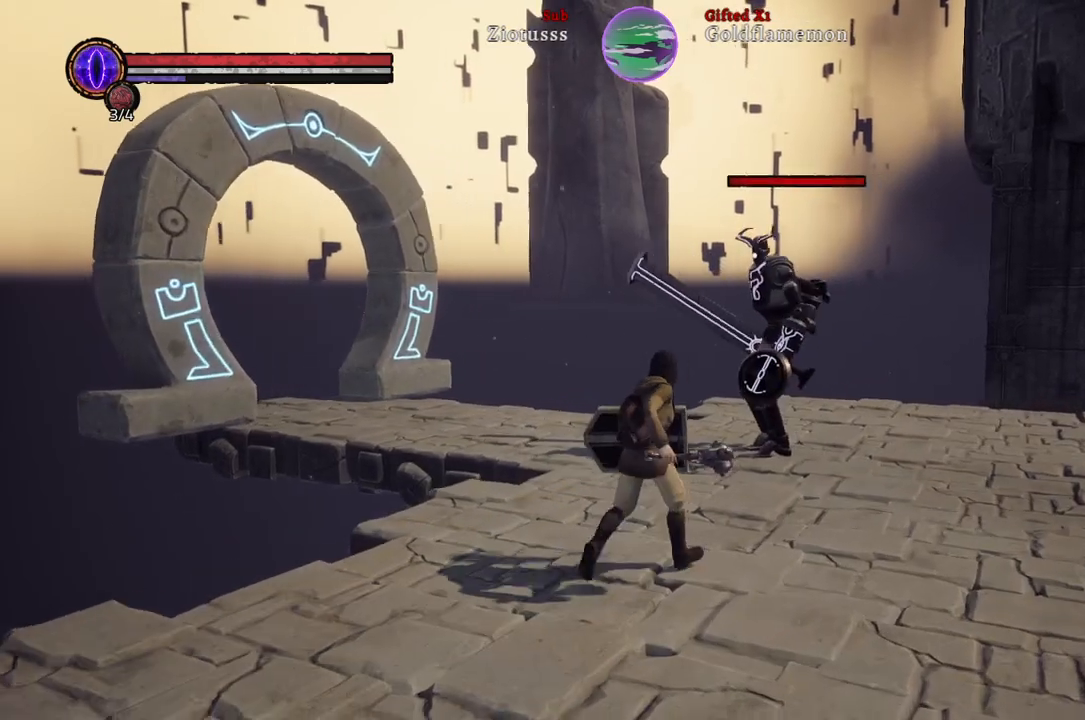
{"buttons": [], "left_stick": "up-right", "right_stick": "center", "events": []}
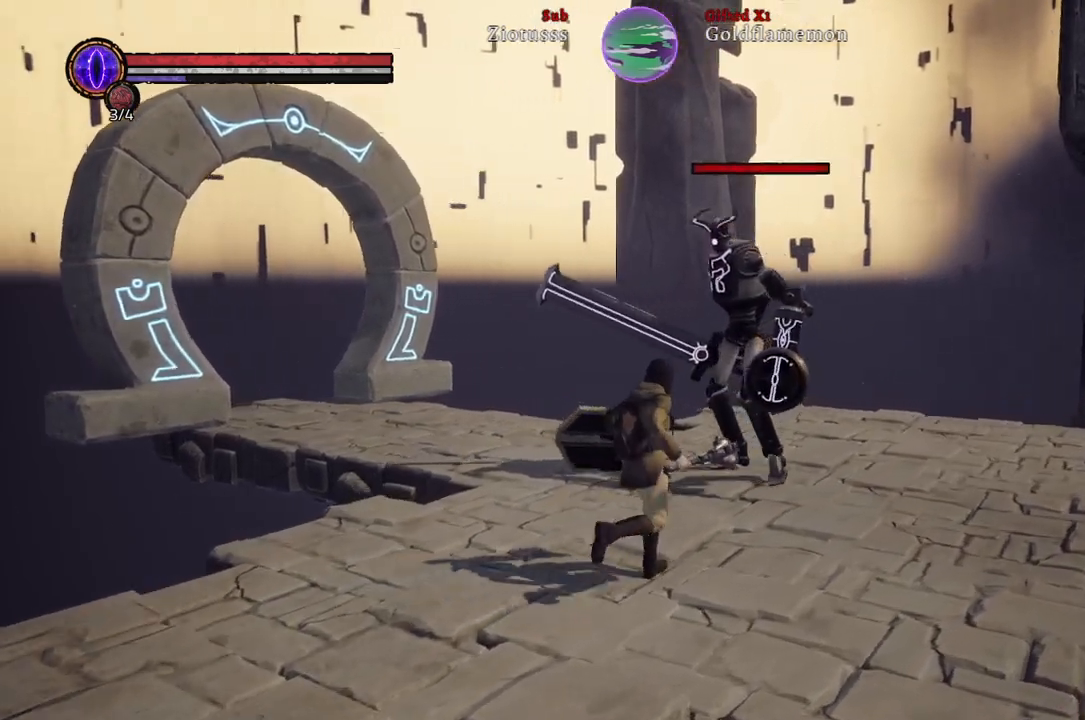
{"buttons": [], "left_stick": "up-right", "right_stick": "center", "events": []}
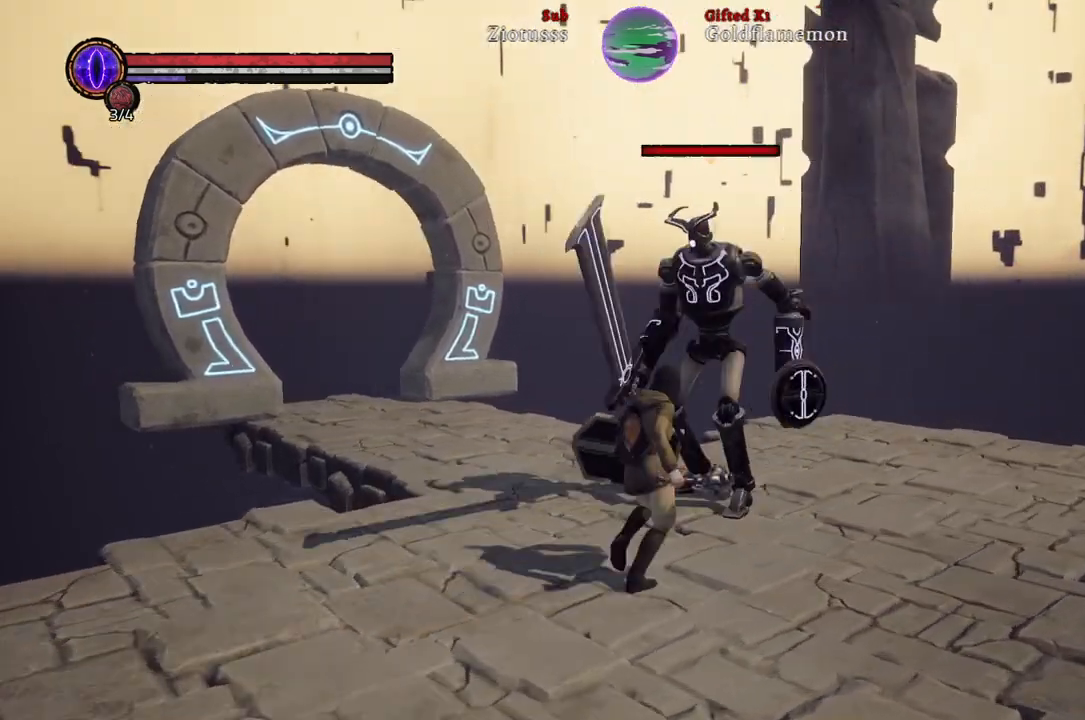
{"buttons": ["L1"], "left_stick": "up-right", "right_stick": "center", "events": [[183, "L1", "down"]]}
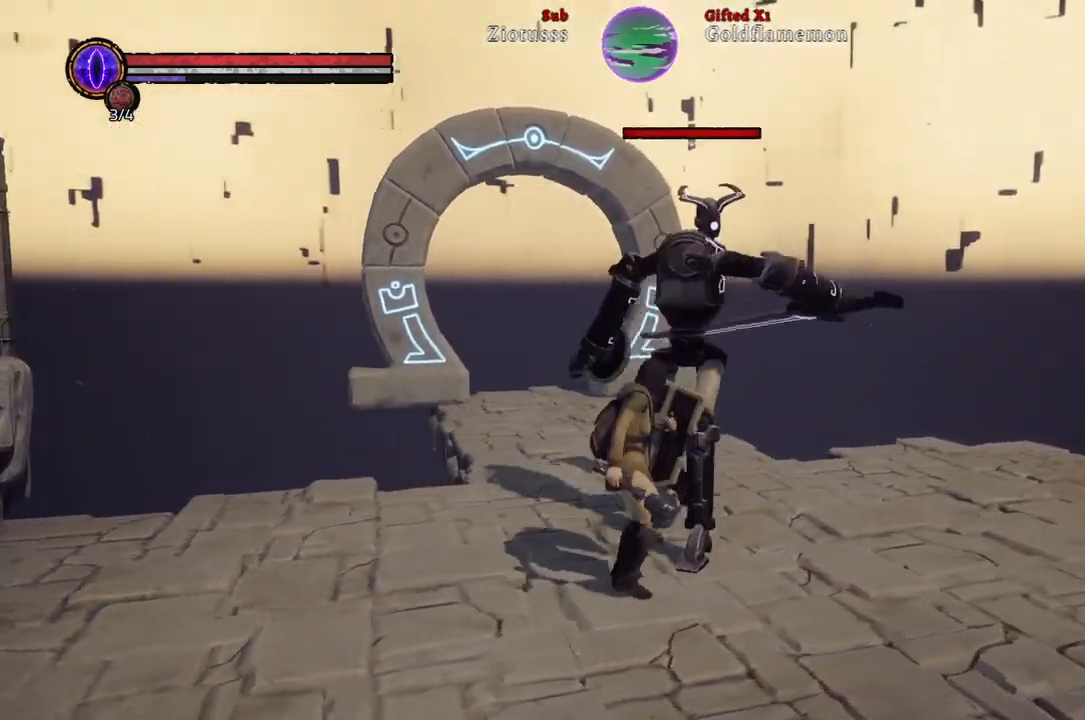
{"buttons": ["L1"], "left_stick": "up-right", "right_stick": "center", "events": [[217, "B", "down"], [383, "B", "up"]]}
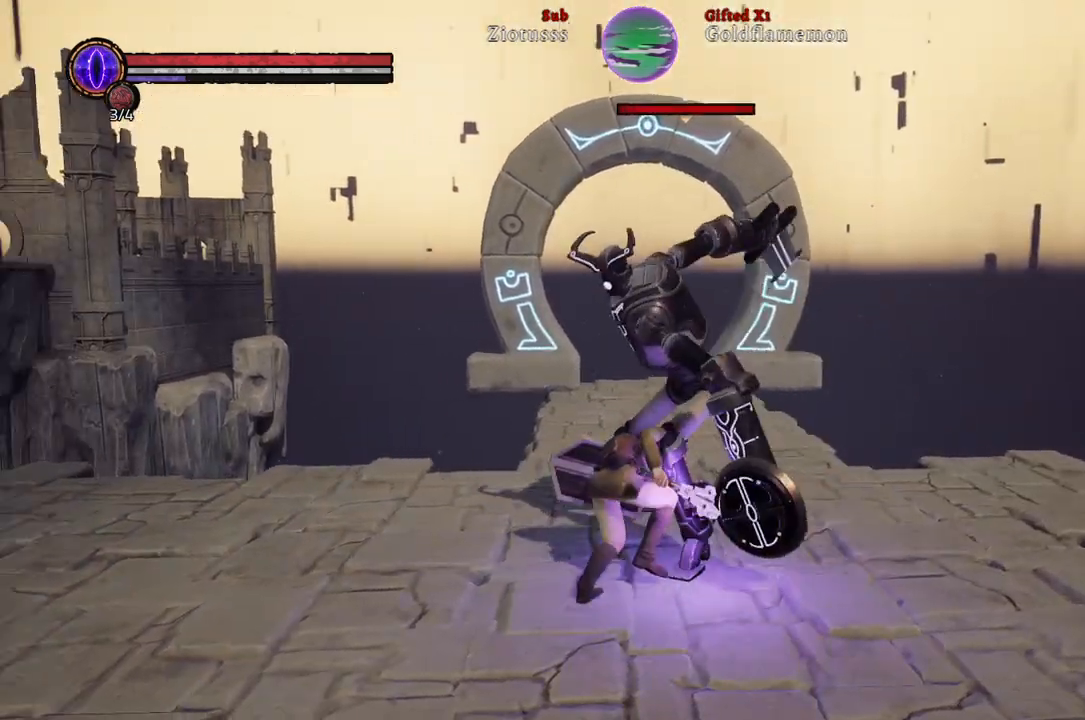
{"buttons": [], "left_stick": "up-right", "right_stick": "center", "events": [[100, "R1", "down"], [183, "R1", "up"], [233, "L1", "up"], [300, "R1", "down"], [433, "R1", "up"]]}
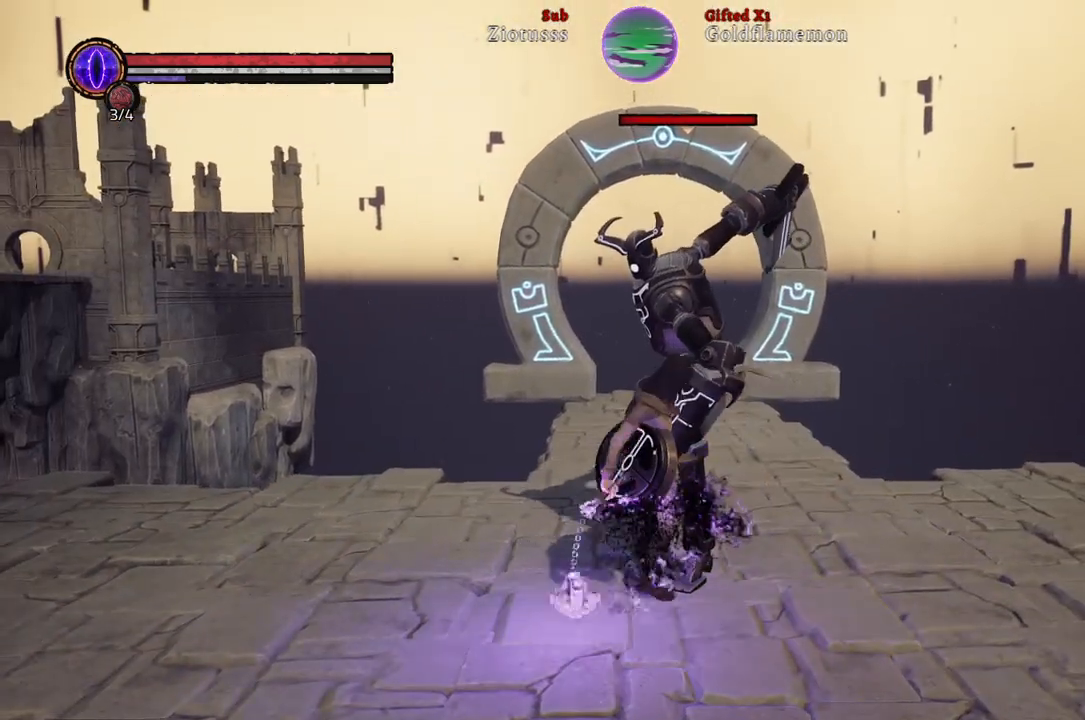
{"buttons": ["R1"], "left_stick": "up-right", "right_stick": "center", "events": [[17, "R1", "down"], [133, "R1", "up"], [250, "R1", "down"], [367, "R1", "up"], [467, "R1", "down"]]}
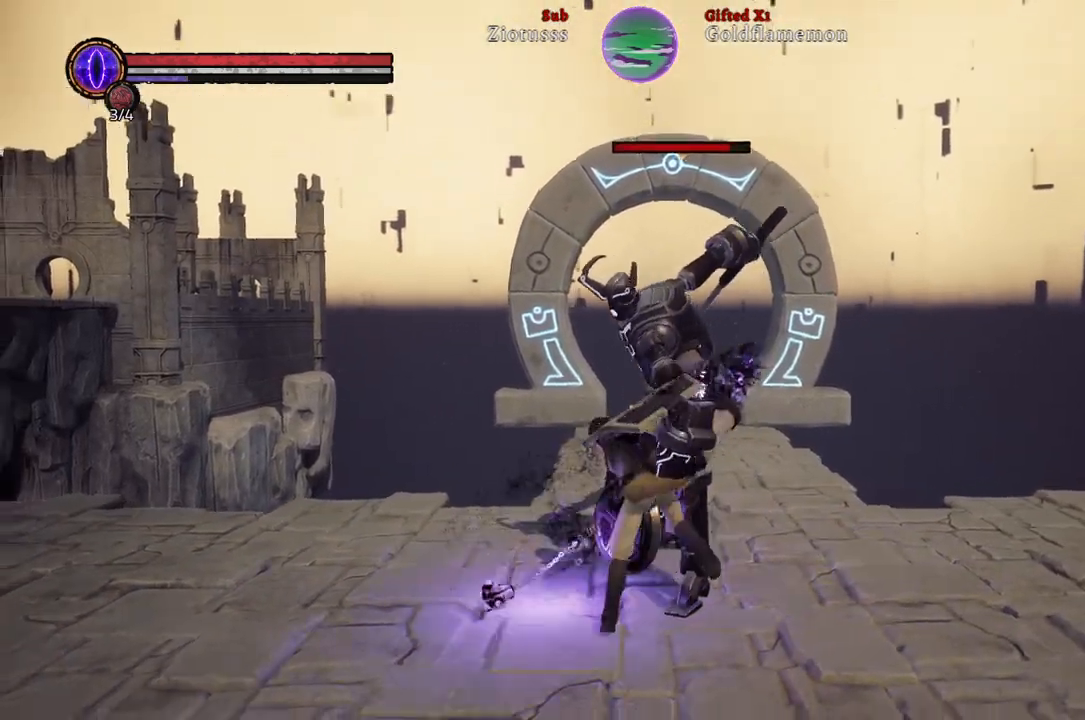
{"buttons": [], "left_stick": "up-right", "right_stick": "center", "events": [[67, "R1", "up"], [183, "R1", "down"], [300, "R1", "up"]]}
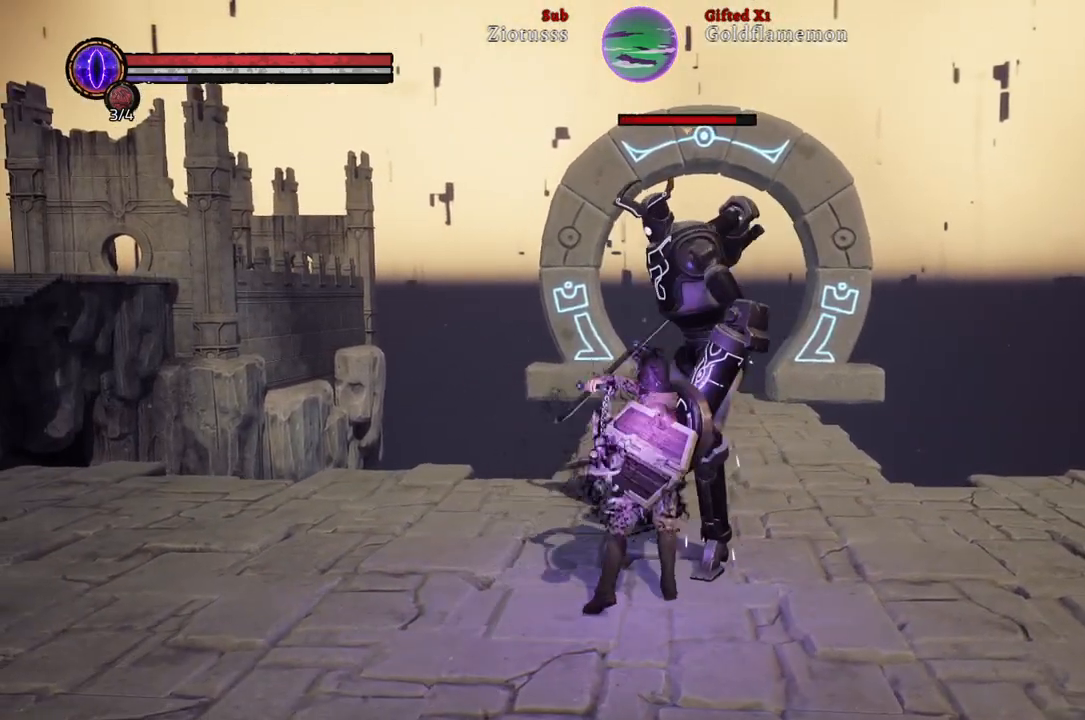
{"buttons": [], "left_stick": "up-right", "right_stick": "center", "events": []}
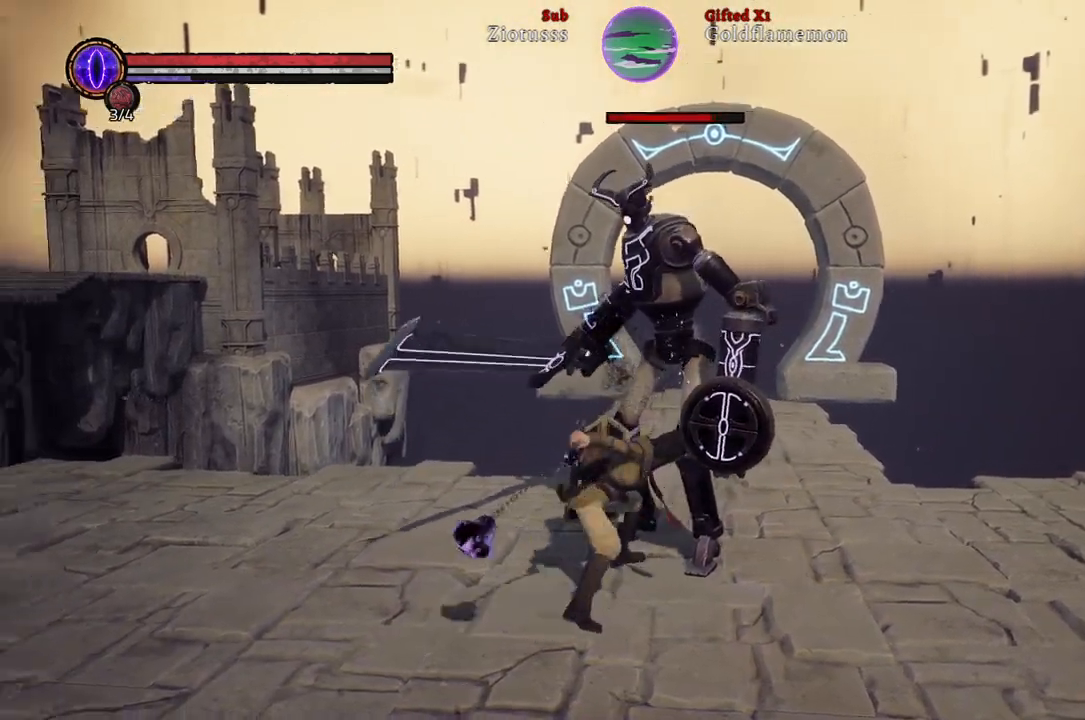
{"buttons": [], "left_stick": "right", "right_stick": "center", "events": [[167, "left_stick", "right"]]}
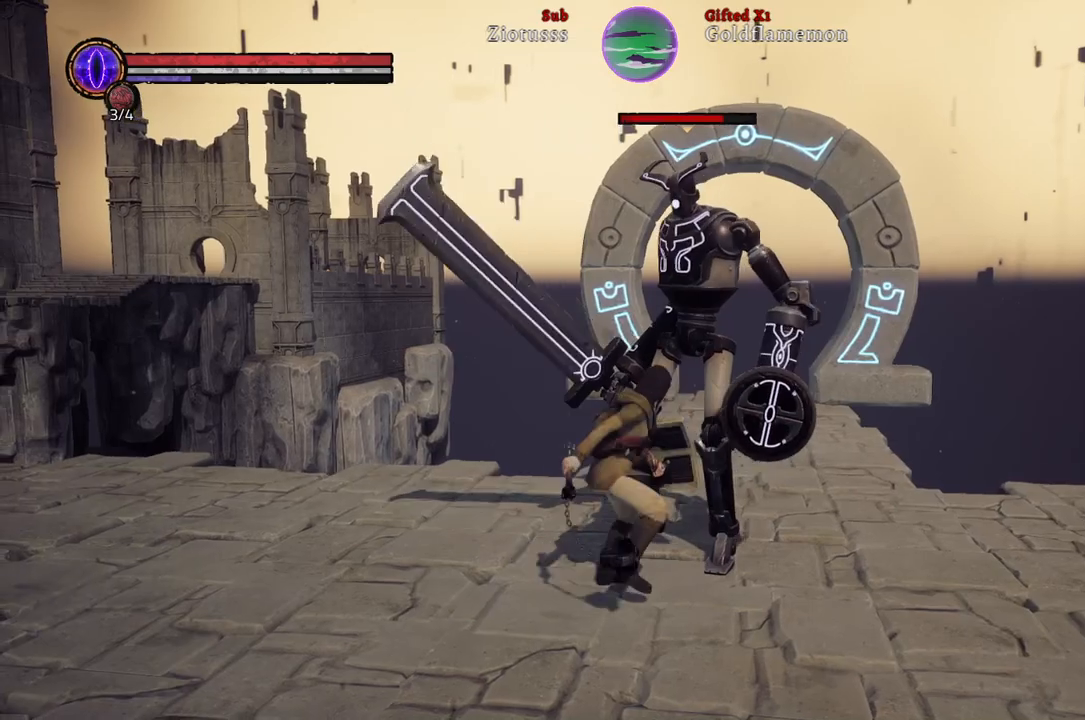
{"buttons": [], "left_stick": "right", "right_stick": "center", "events": []}
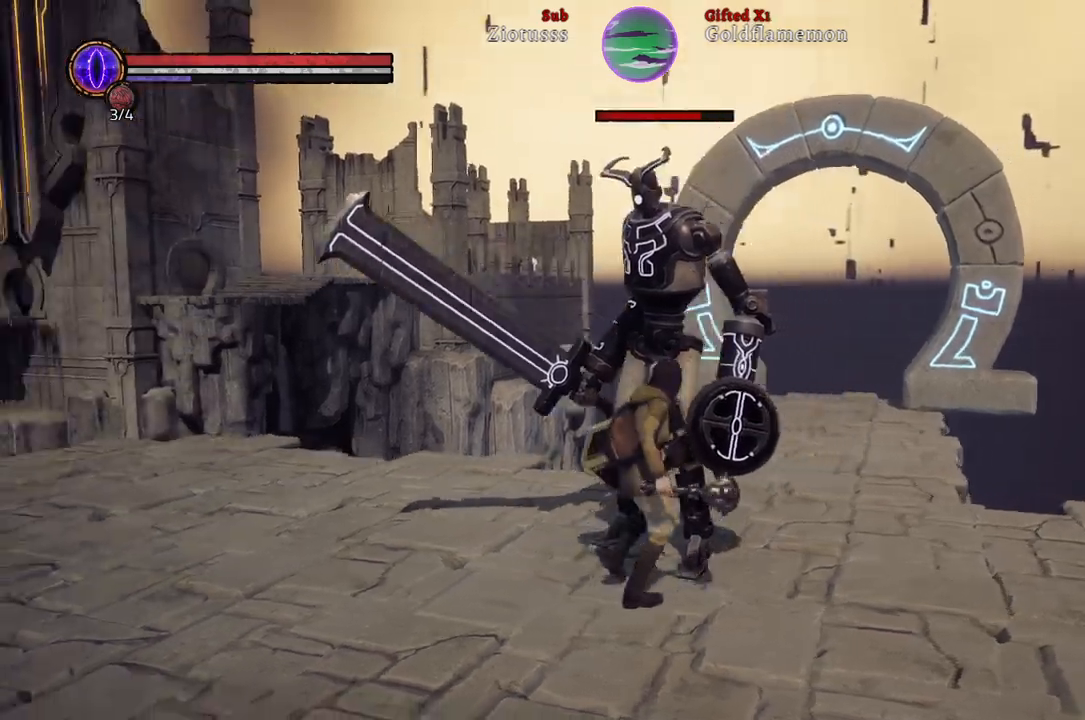
{"buttons": ["L1"], "left_stick": "up-right", "right_stick": "center", "events": [[450, "L1", "down"], [467, "left_stick", "up-right"]]}
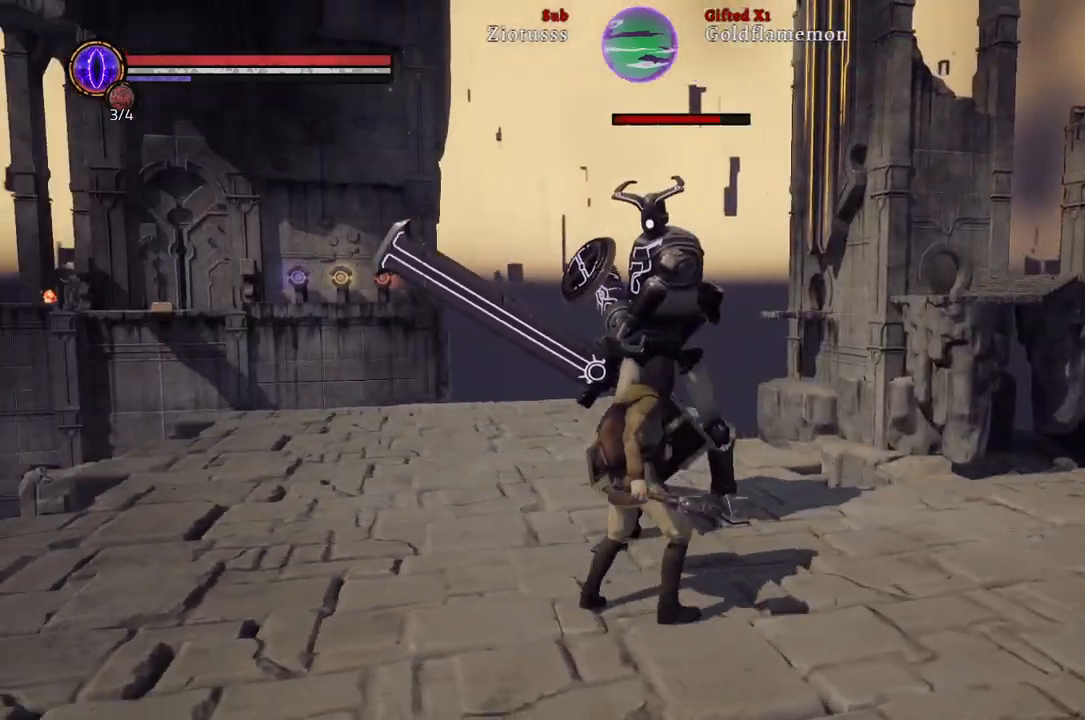
{"buttons": ["L1", "R1"], "left_stick": "up-right", "right_stick": "center", "events": [[150, "B", "down"], [283, "B", "up"], [500, "R1", "down"]]}
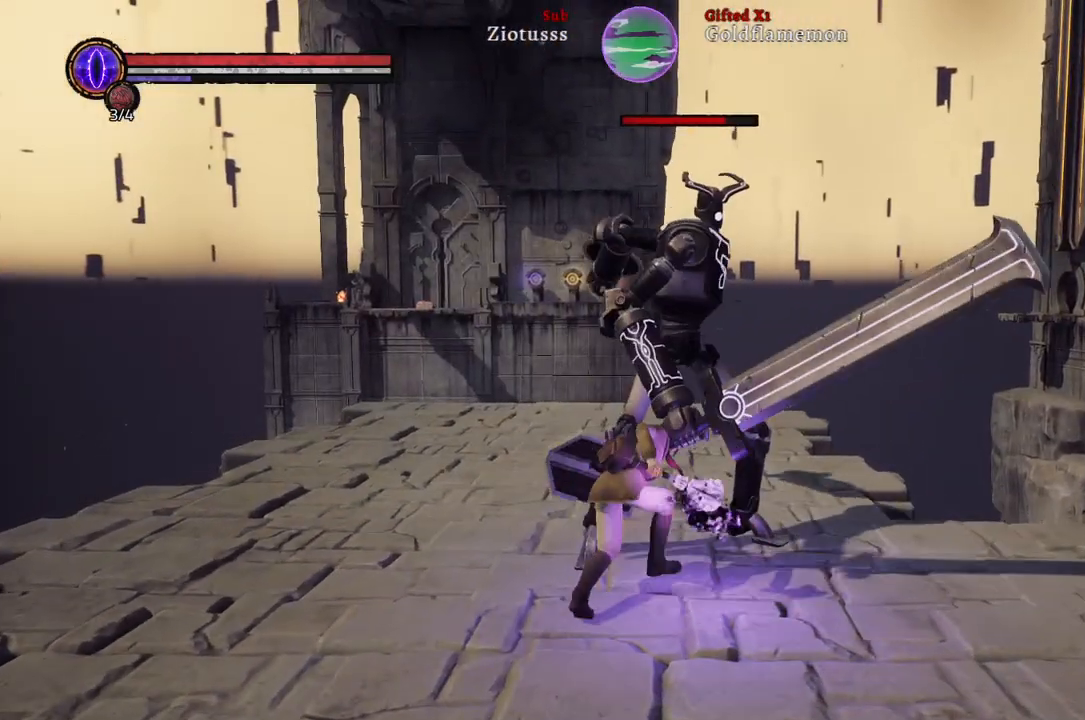
{"buttons": ["R1"], "left_stick": "up-right", "right_stick": "center", "events": [[67, "L1", "up"], [133, "R1", "up"], [217, "R1", "down"], [350, "R1", "up"], [433, "R1", "down"]]}
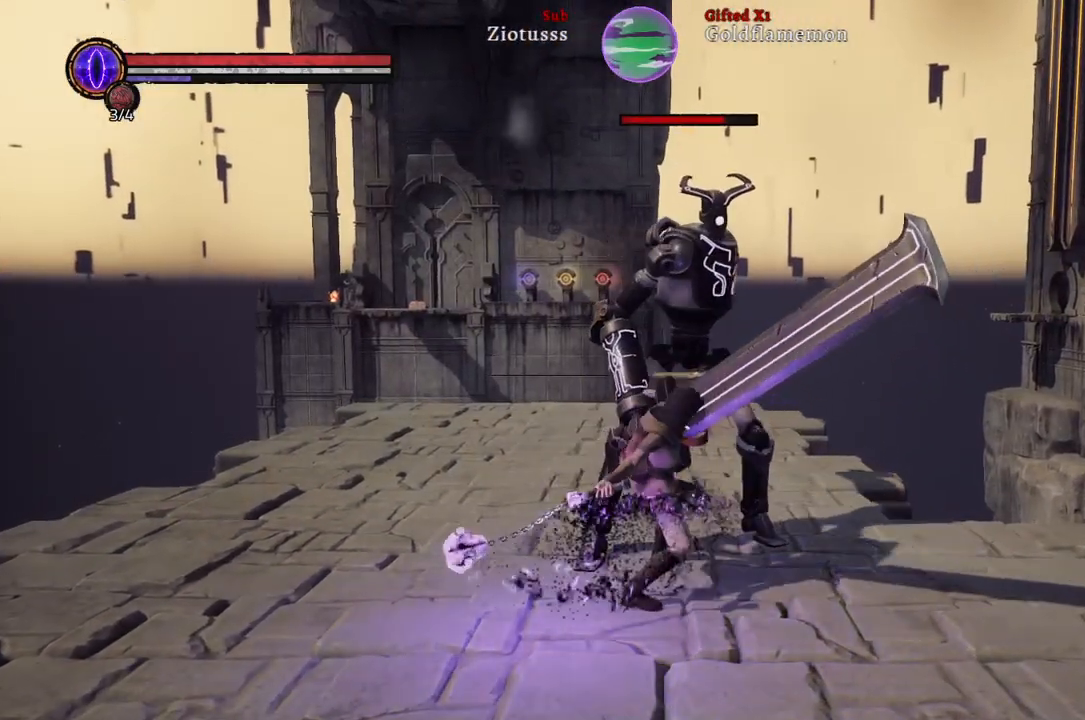
{"buttons": [], "left_stick": "up-right", "right_stick": "center", "events": [[67, "R1", "up"], [167, "R1", "down"], [283, "R1", "up"], [367, "R1", "down"], [500, "R1", "up"]]}
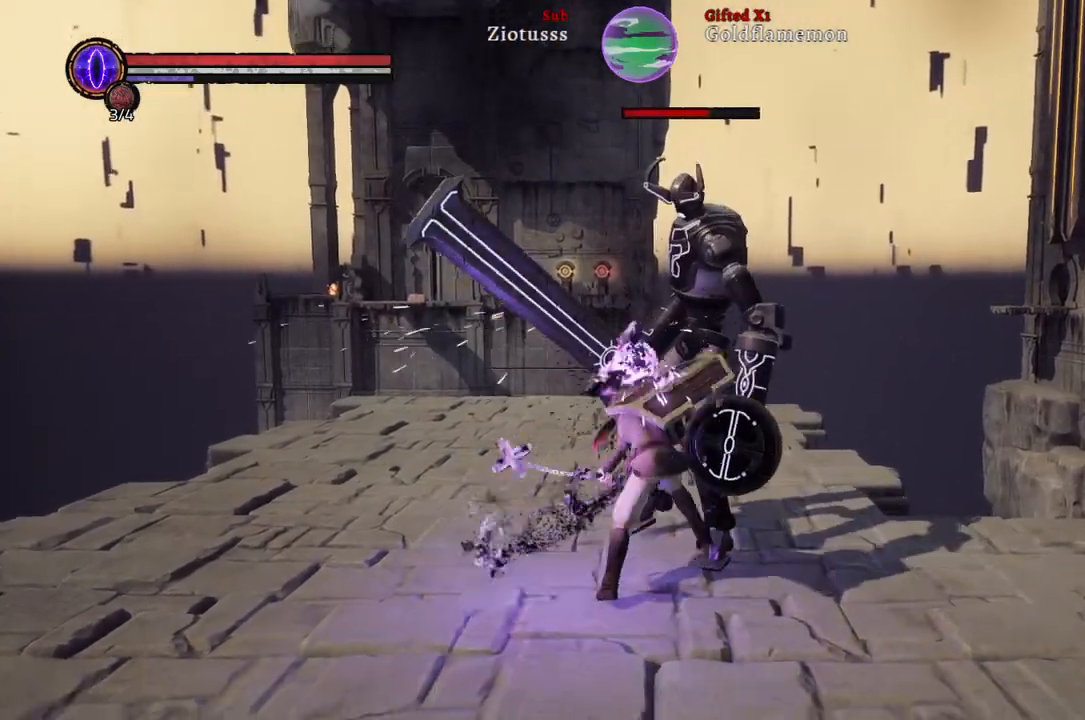
{"buttons": ["R1"], "left_stick": "up-right", "right_stick": "center", "events": [[83, "R1", "down"], [200, "R1", "up"], [267, "R1", "down"], [417, "R1", "up"], [483, "R1", "down"]]}
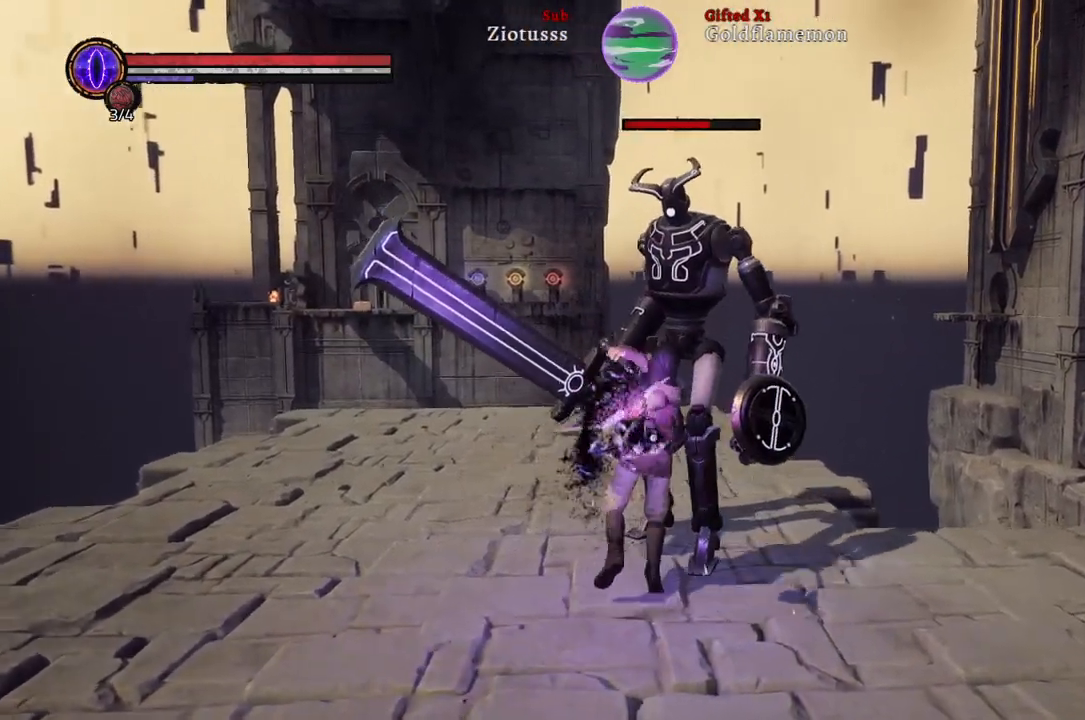
{"buttons": [], "left_stick": "up-right", "right_stick": "center", "events": [[133, "R1", "up"]]}
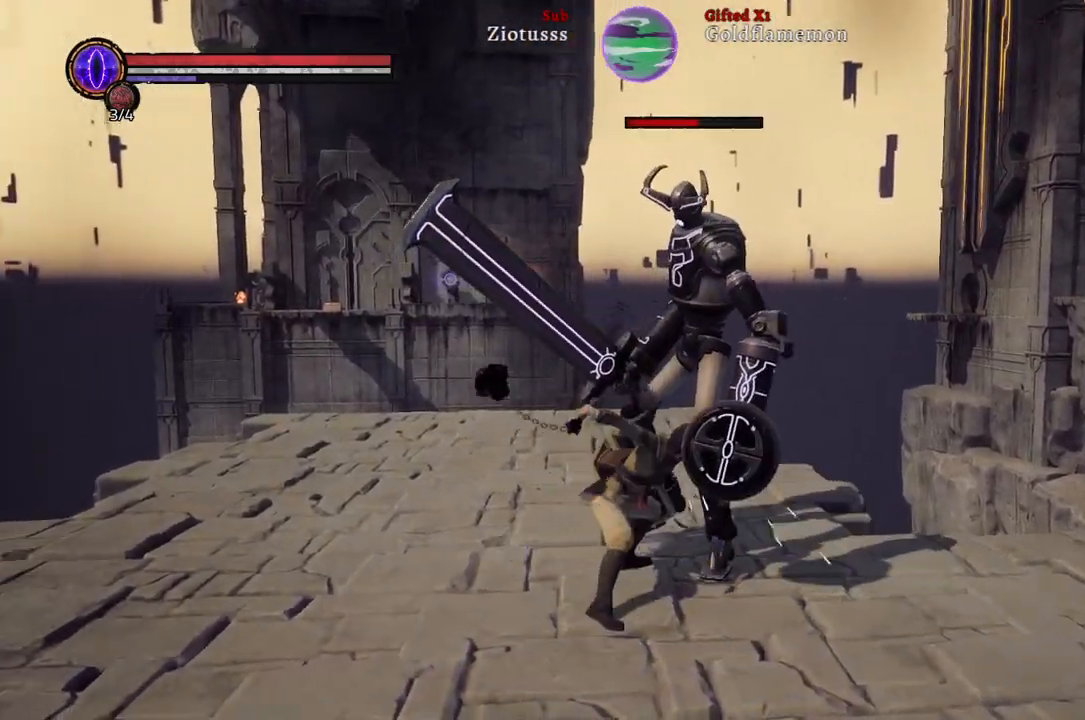
{"buttons": [], "left_stick": "up-left", "right_stick": "center", "events": [[217, "left_stick", "up"], [350, "left_stick", "up-left"]]}
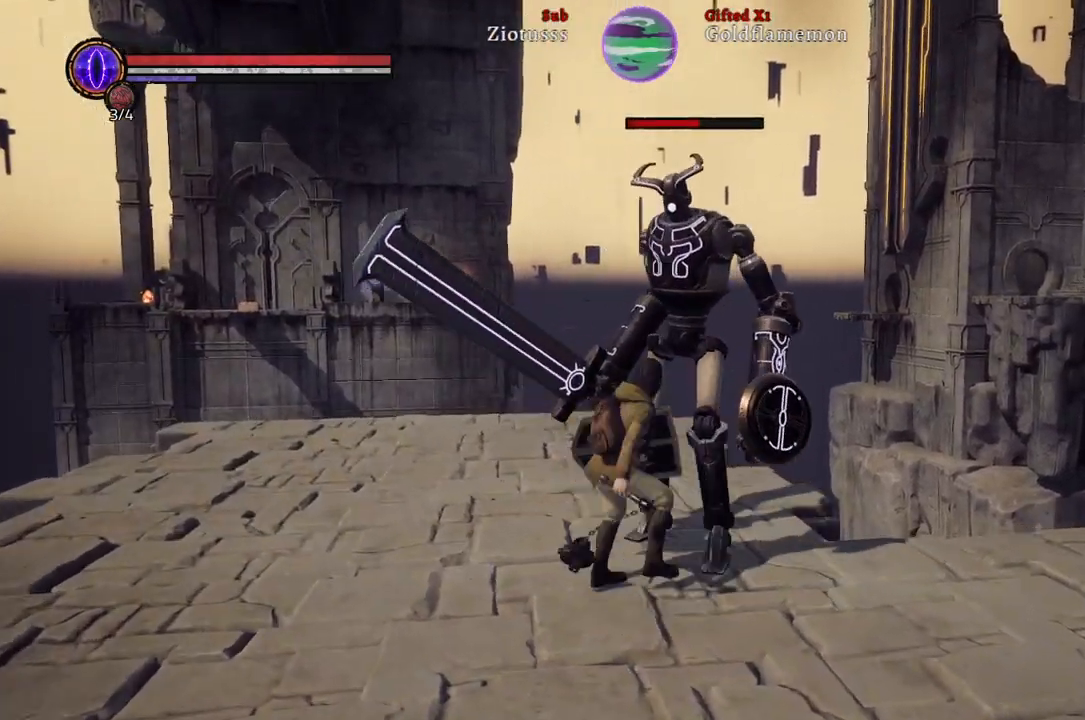
{"buttons": [], "left_stick": "up-left", "right_stick": "center", "events": []}
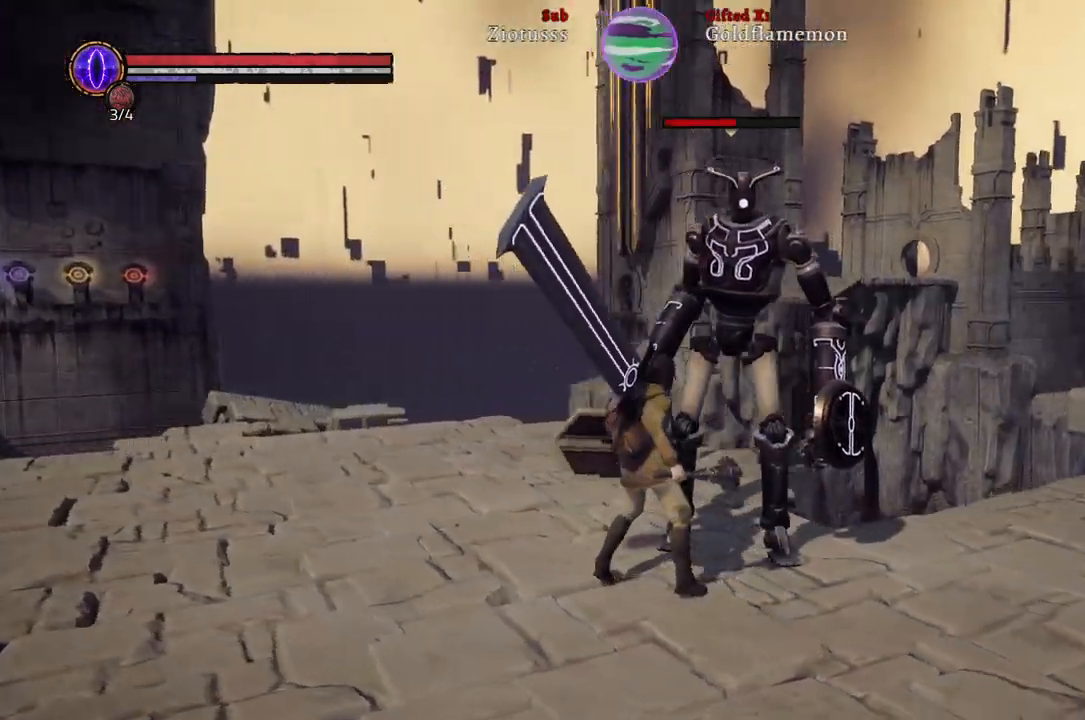
{"buttons": ["L1"], "left_stick": "up-left", "right_stick": "center", "events": [[500, "L1", "down"]]}
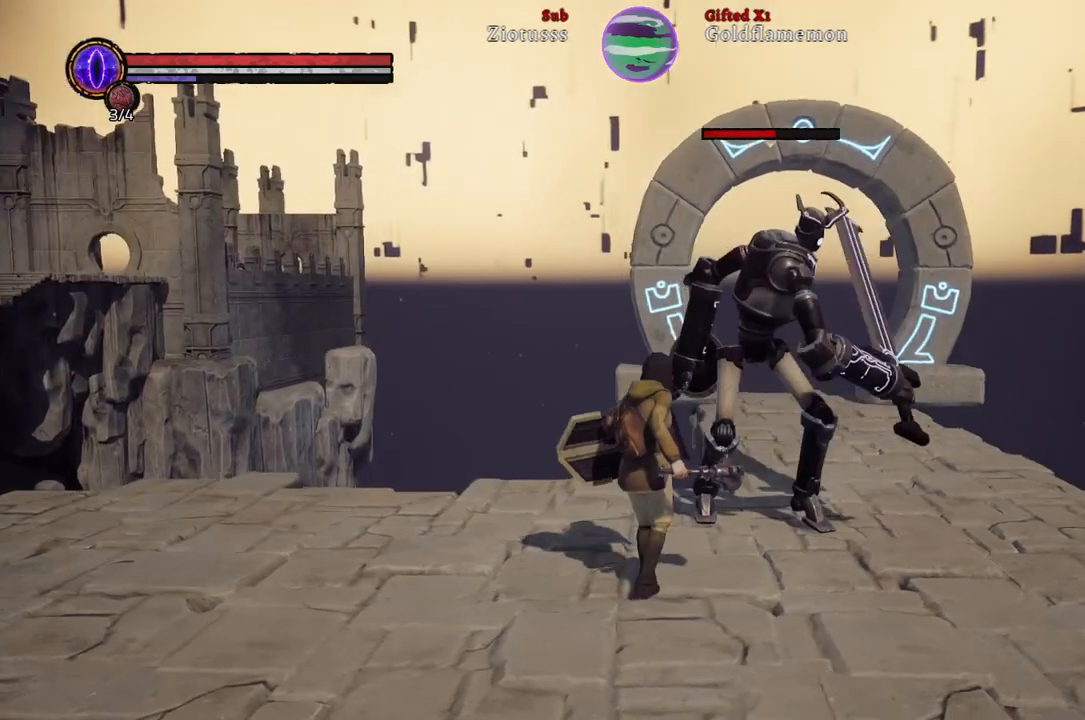
{"buttons": ["B", "L1"], "left_stick": "up-right", "right_stick": "center", "events": [[217, "left_stick", "up-right"], [483, "B", "down"]]}
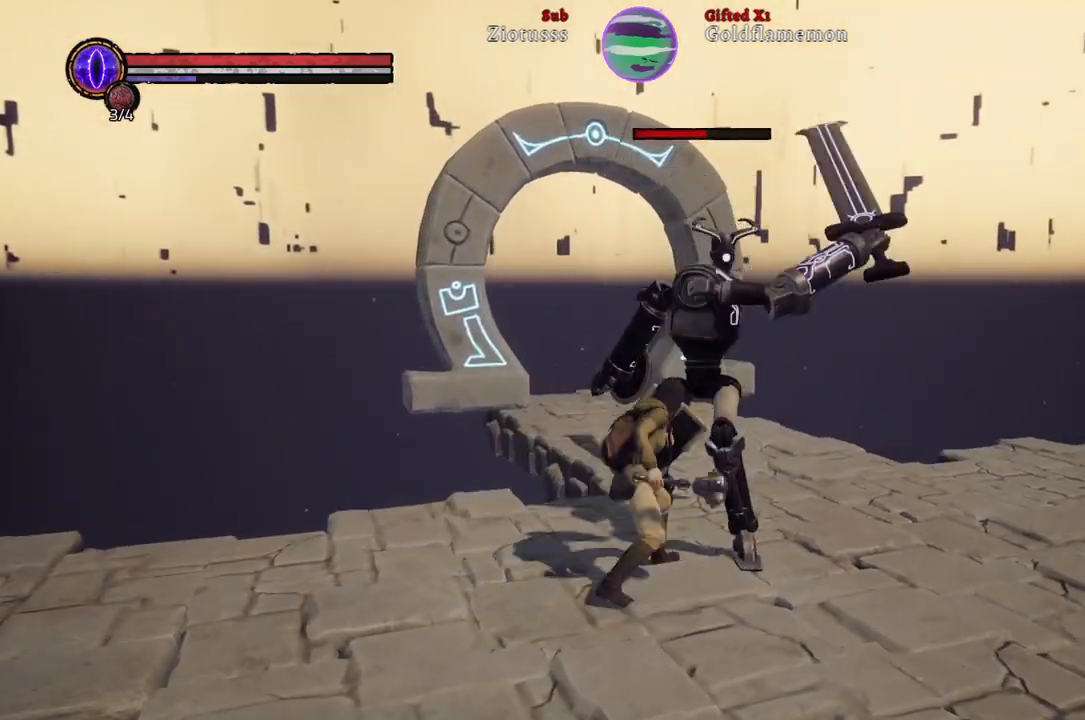
{"buttons": [], "left_stick": "up-right", "right_stick": "center", "events": [[133, "B", "up"], [300, "R1", "down"], [417, "R1", "up"], [483, "L1", "up"]]}
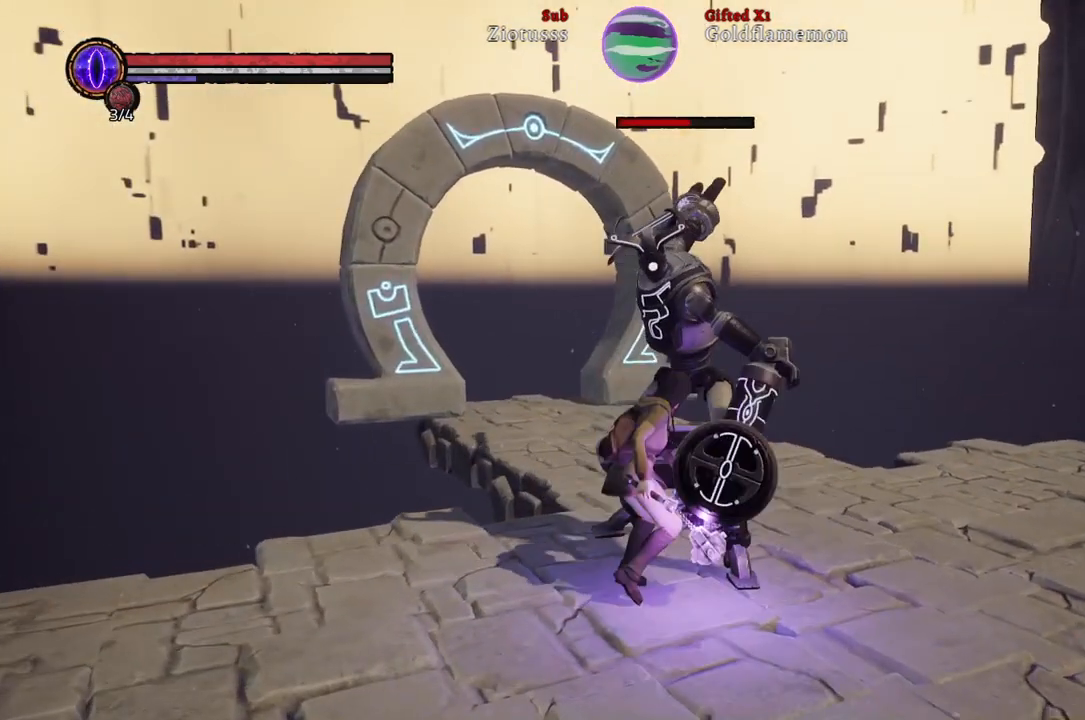
{"buttons": ["R1"], "left_stick": "up-right", "right_stick": "center", "events": [[17, "R1", "down"], [133, "R1", "up"], [217, "R1", "down"], [333, "R1", "up"], [433, "R1", "down"]]}
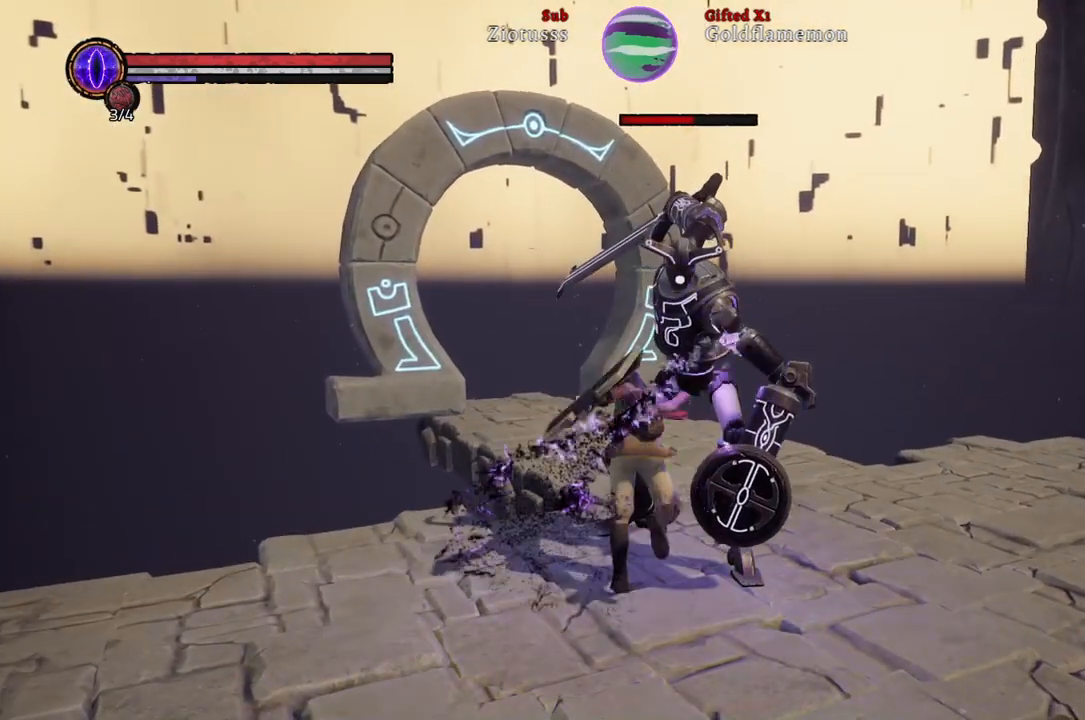
{"buttons": [], "left_stick": "up-right", "right_stick": "center", "events": [[50, "R1", "up"], [167, "R1", "down"], [267, "R1", "up"], [383, "R1", "down"], [467, "R1", "up"]]}
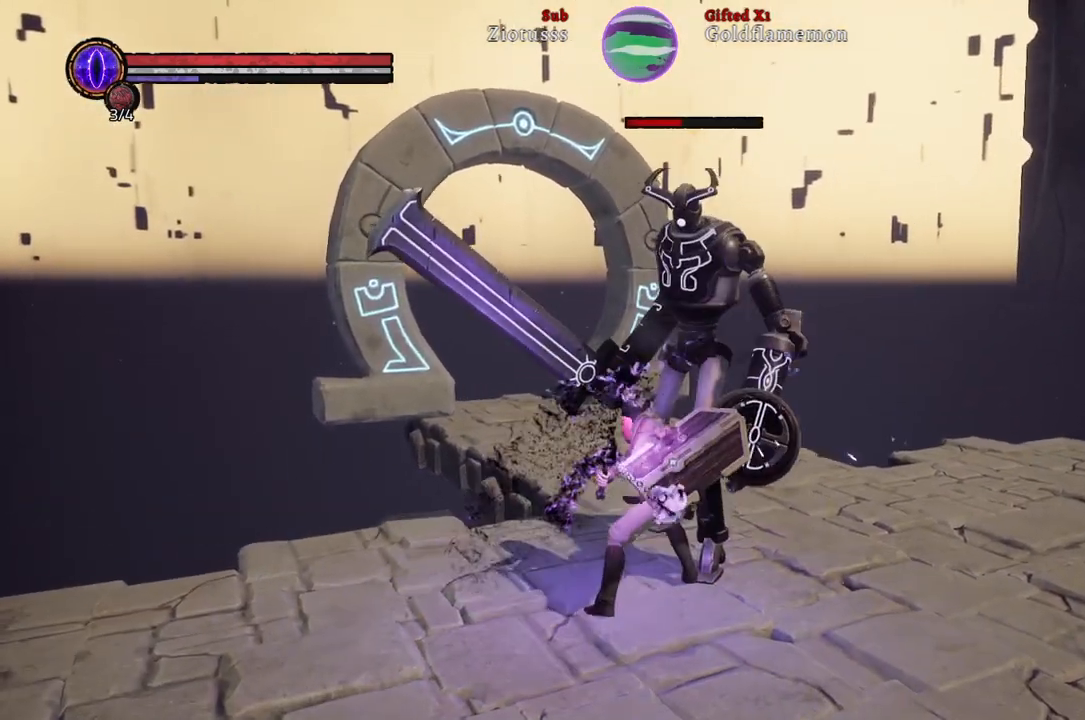
{"buttons": ["R1"], "left_stick": "up-right", "right_stick": "center", "events": [[83, "R1", "down"], [167, "R1", "up"], [283, "R1", "down"], [383, "R1", "up"], [500, "R1", "down"]]}
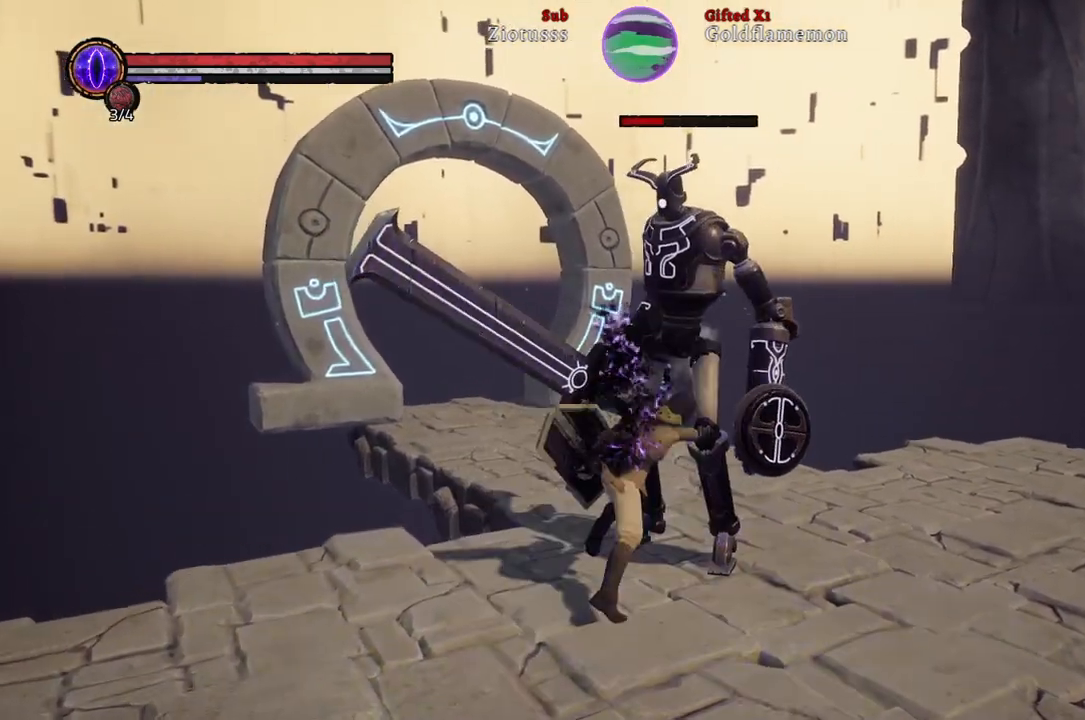
{"buttons": ["R1"], "left_stick": "up-right", "right_stick": "center", "events": [[100, "R1", "up"], [217, "R1", "down"], [317, "R1", "up"], [417, "R1", "down"]]}
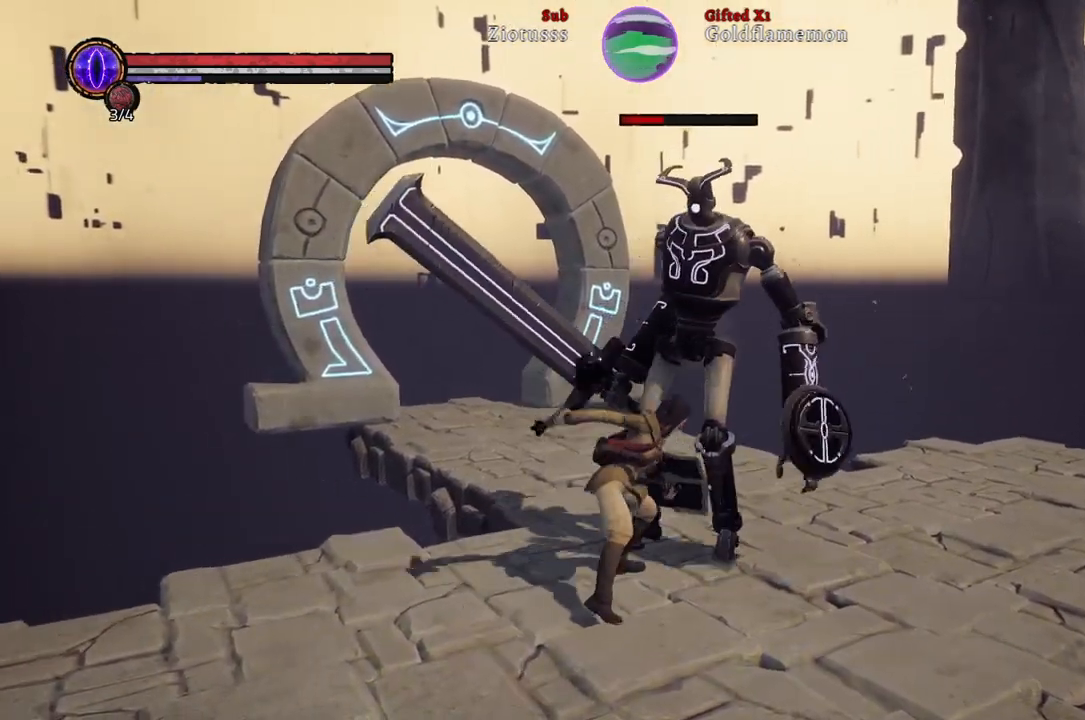
{"buttons": [], "left_stick": "up-right", "right_stick": "center", "events": [[33, "R1", "up"], [133, "R1", "down"], [233, "R1", "up"]]}
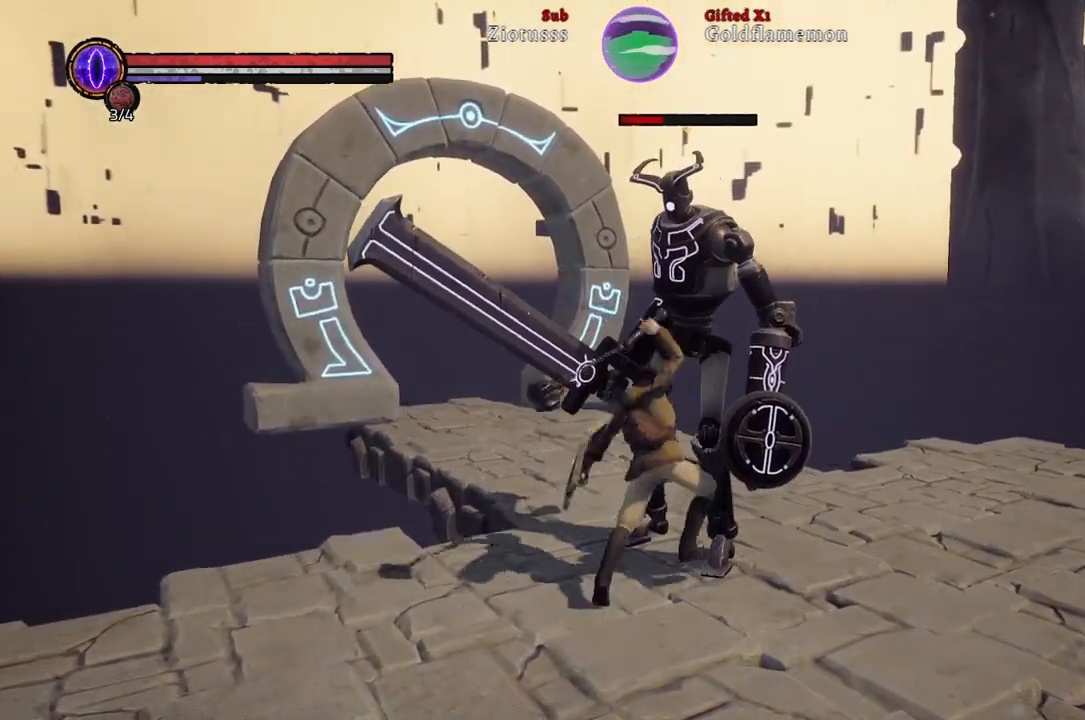
{"buttons": [], "left_stick": "right", "right_stick": "center", "events": [[383, "left_stick", "right"]]}